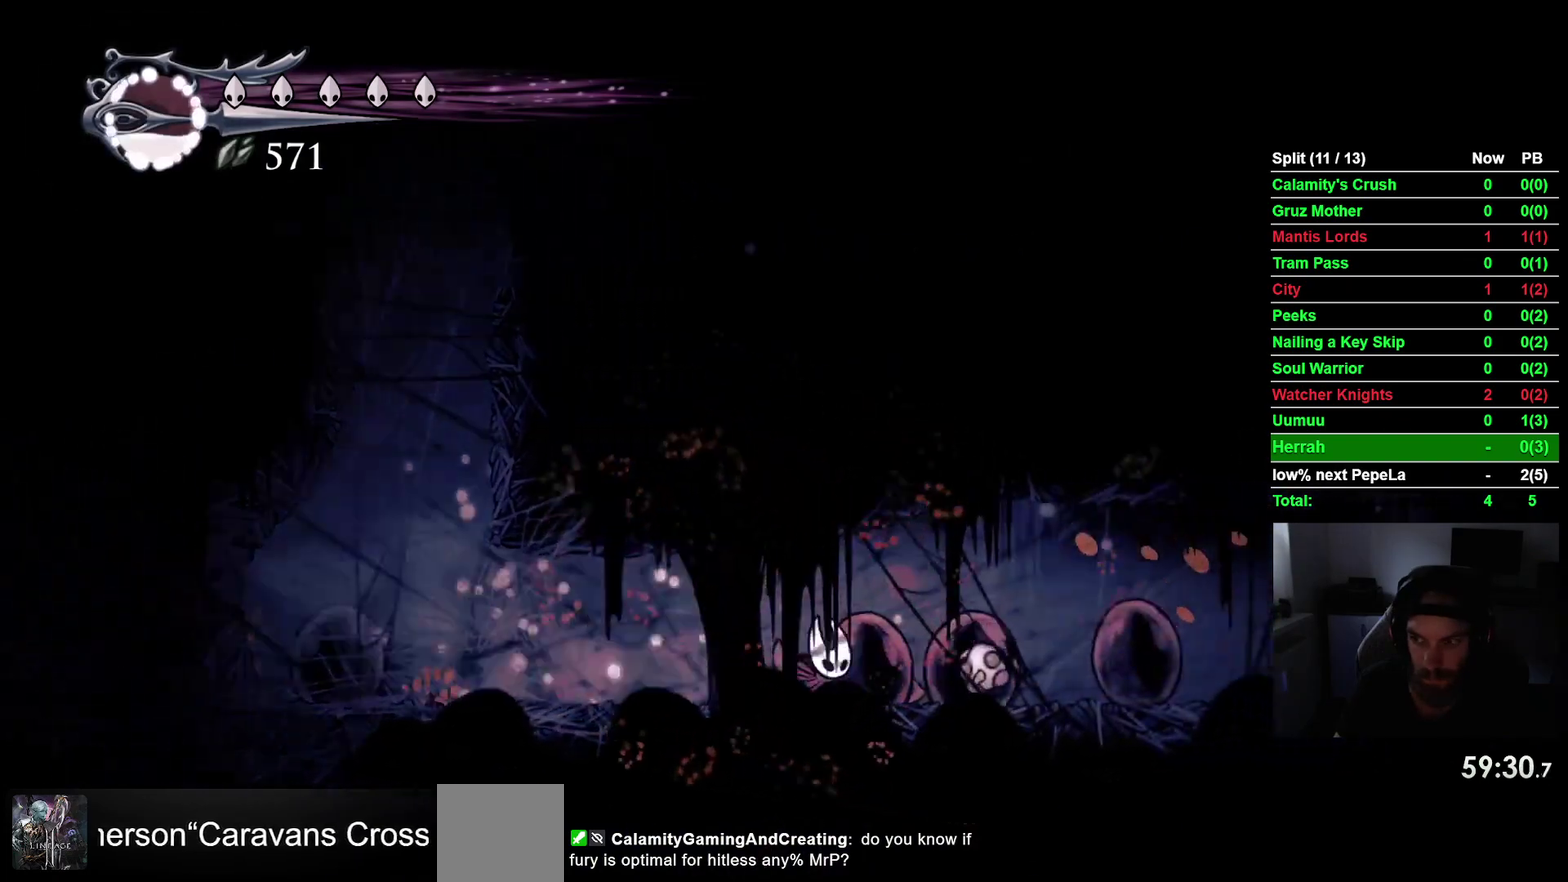
Gameplay with a controller (PlayStation layout); each line is a JSON object with the inputs held at the frame after it. "events" lists button and stick changes between this image and that frame as [ms after this image, input, new state], when the widget could be followed in between. This overlay highlights the sticks when they move; stick clicks (L3 R3) are not distinguishable. Not read: L2 L3 left_stick.
{"buttons": ["DPAD_RIGHT"], "right_stick": "center", "events": [[17, "R2", "up"]]}
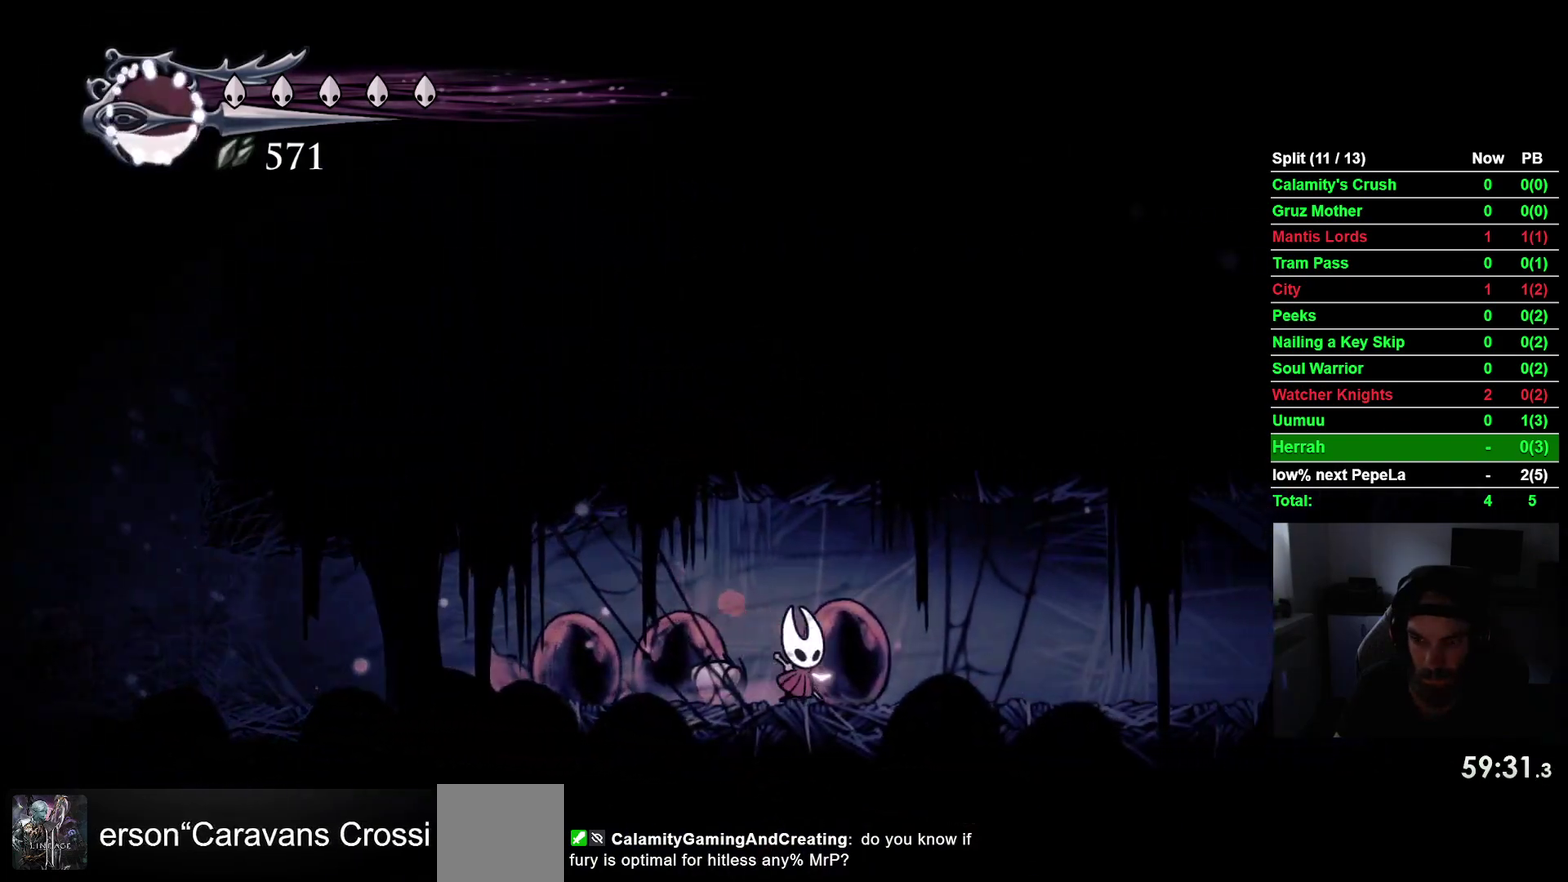
{"buttons": ["DPAD_RIGHT"], "right_stick": "center", "events": []}
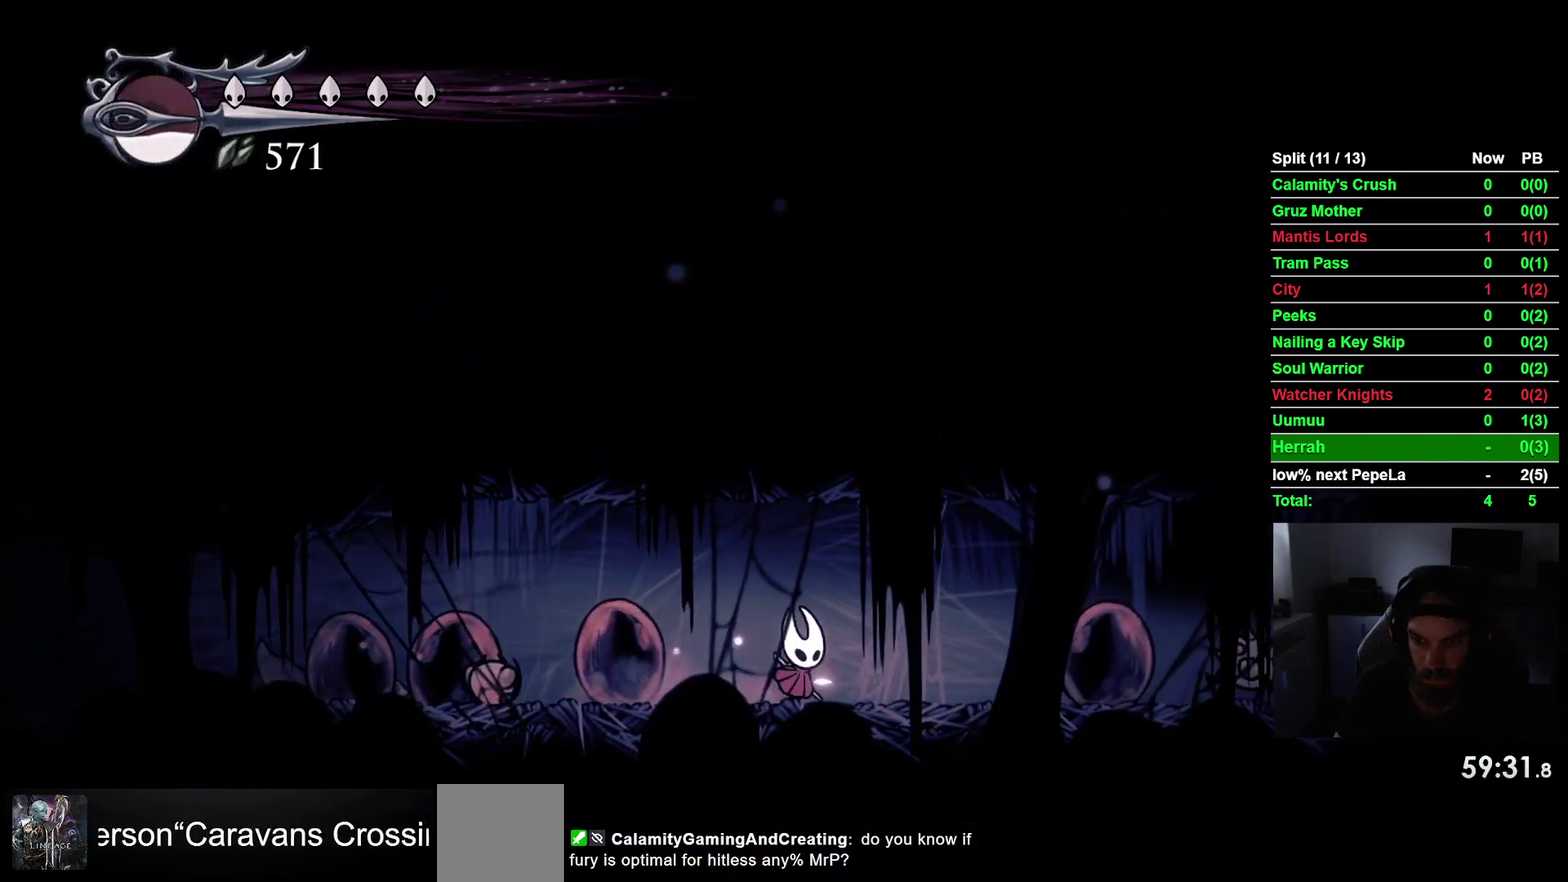
{"buttons": ["DPAD_RIGHT"], "right_stick": "center", "events": []}
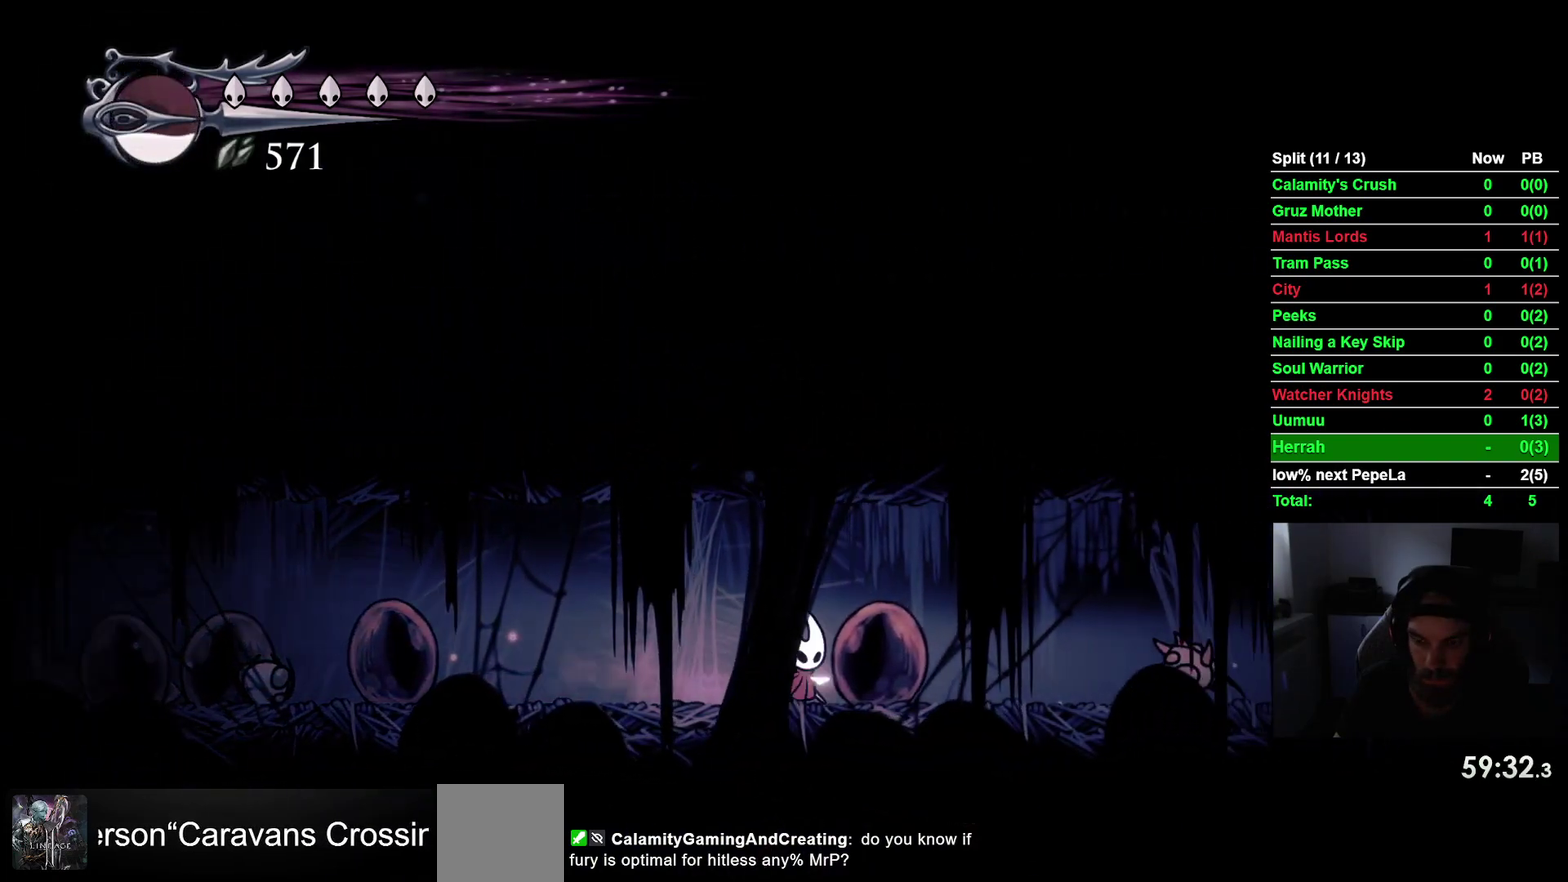
{"buttons": ["DPAD_RIGHT"], "right_stick": "center", "events": []}
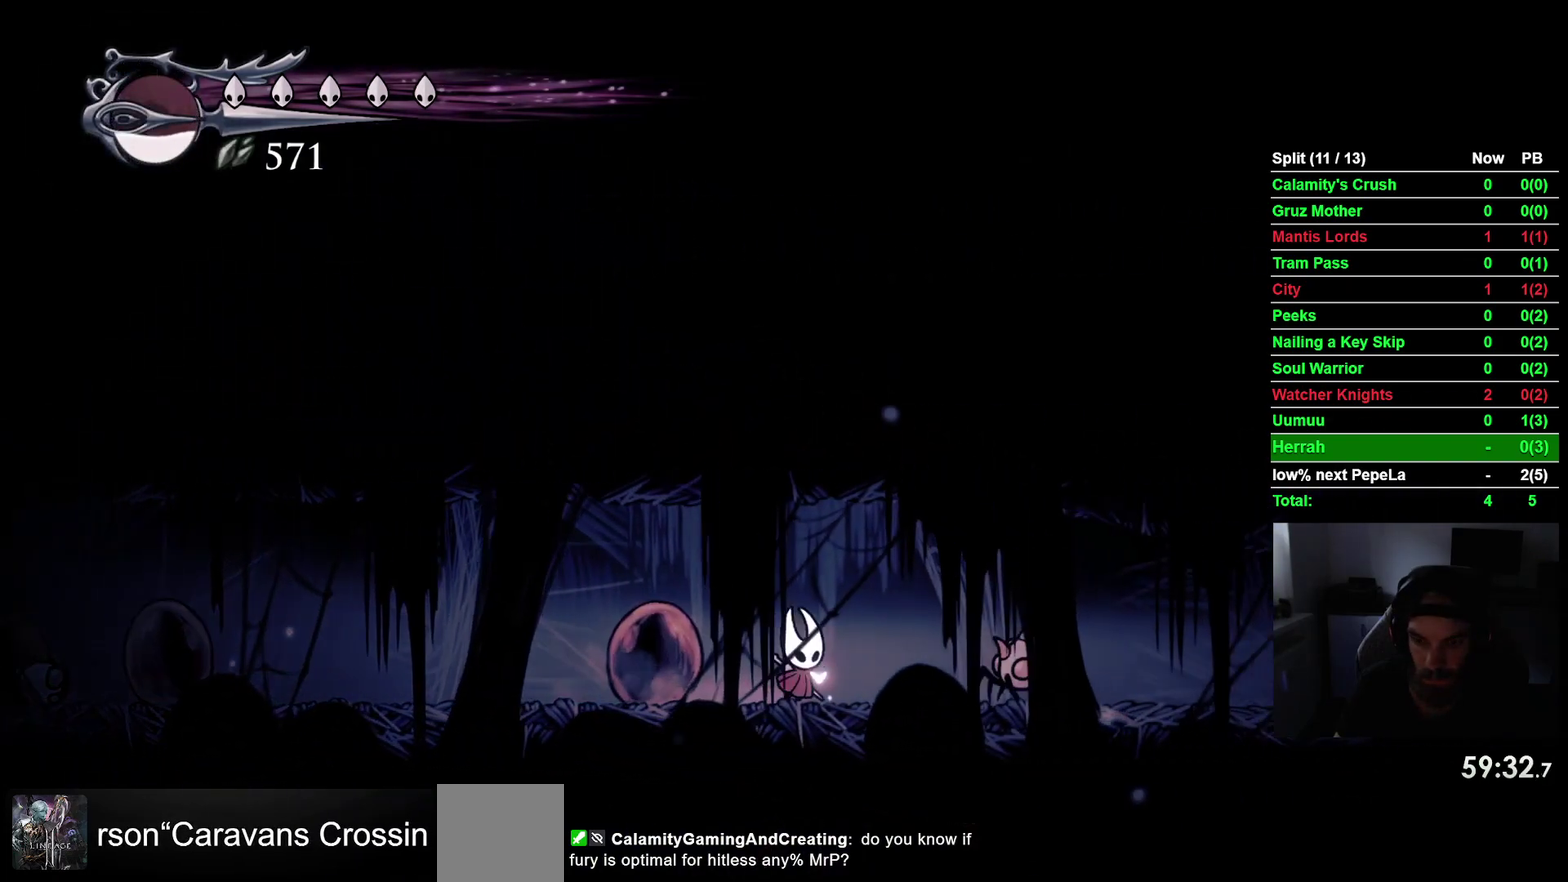
{"buttons": ["SQUARE"], "right_stick": "center", "events": [[50, "SQUARE", "down"], [150, "DPAD_RIGHT", "up"], [217, "SQUARE", "up"], [433, "SQUARE", "down"]]}
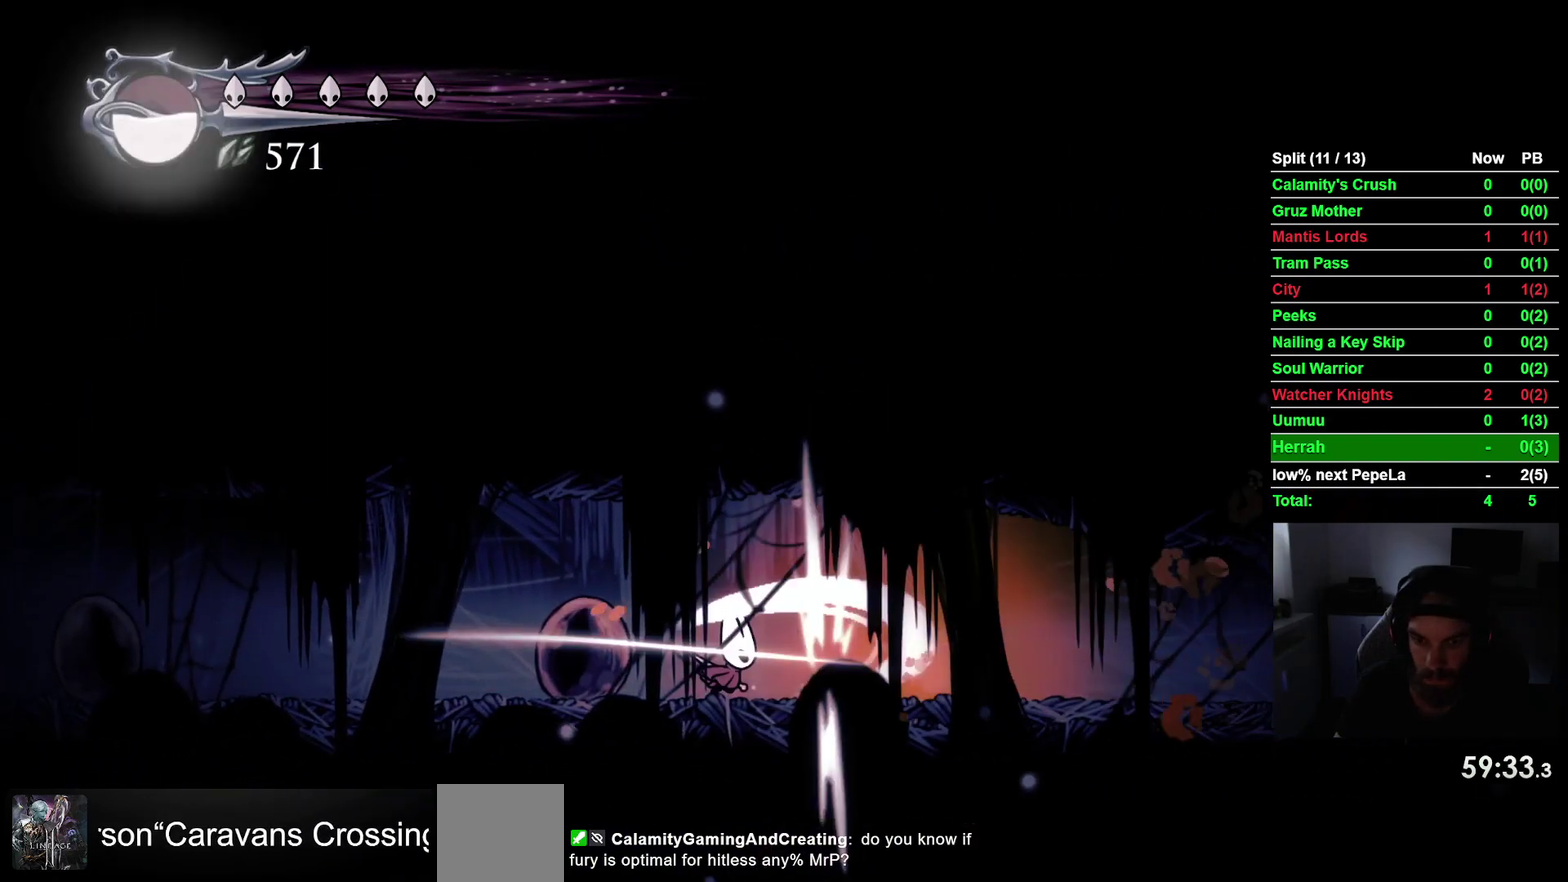
{"buttons": ["R2", "DPAD_RIGHT"], "right_stick": "center", "events": [[83, "SQUARE", "up"], [267, "DPAD_RIGHT", "down"], [417, "R2", "down"]]}
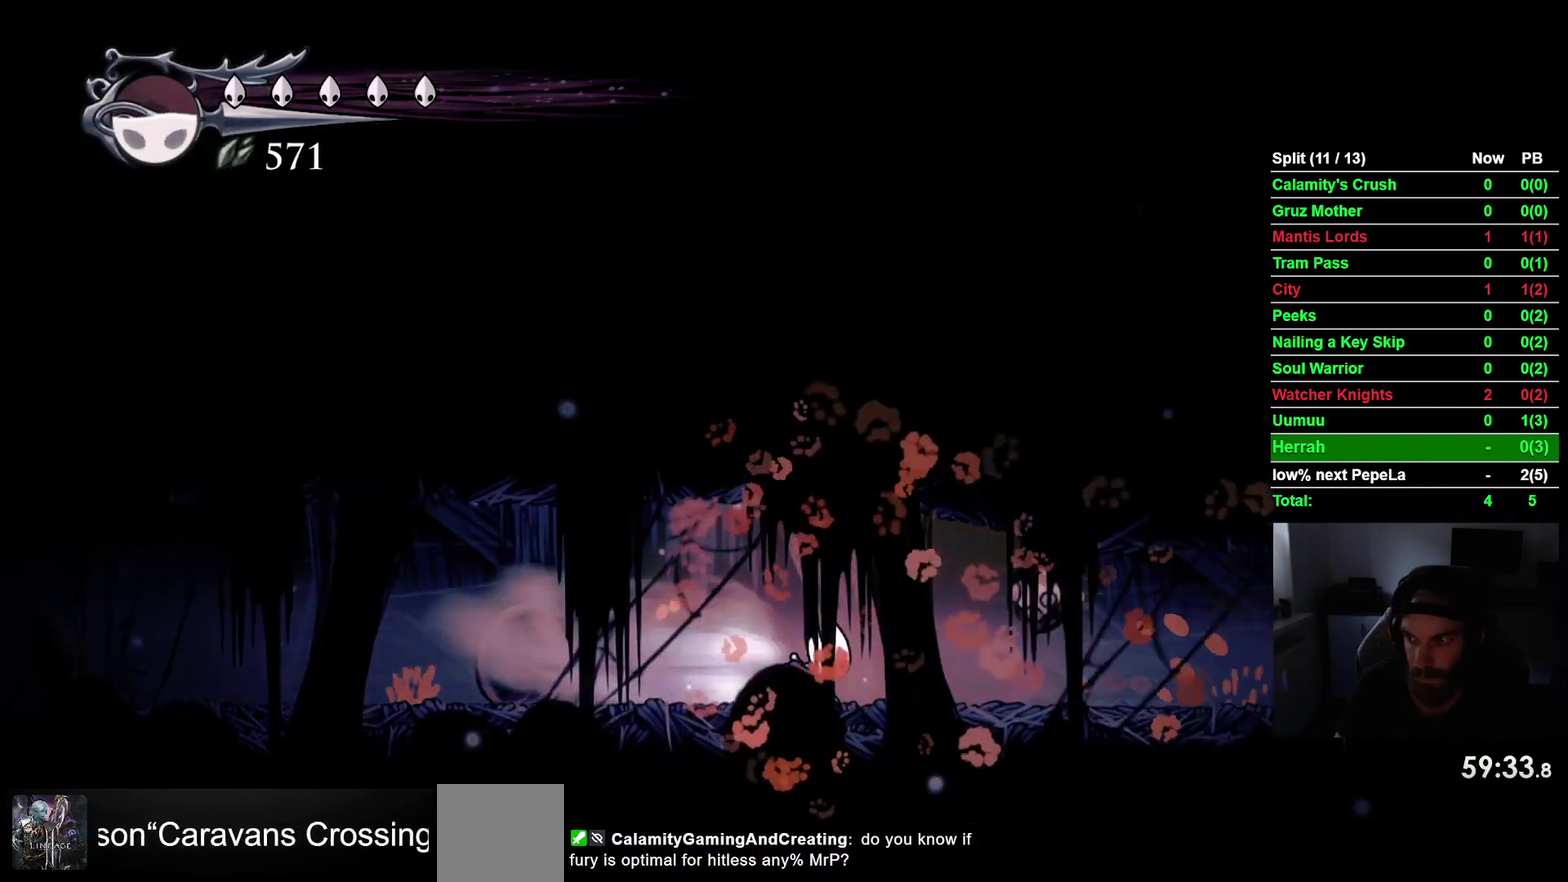
{"buttons": ["R2", "DPAD_RIGHT"], "right_stick": "center", "events": [[117, "R2", "up"], [433, "R2", "down"]]}
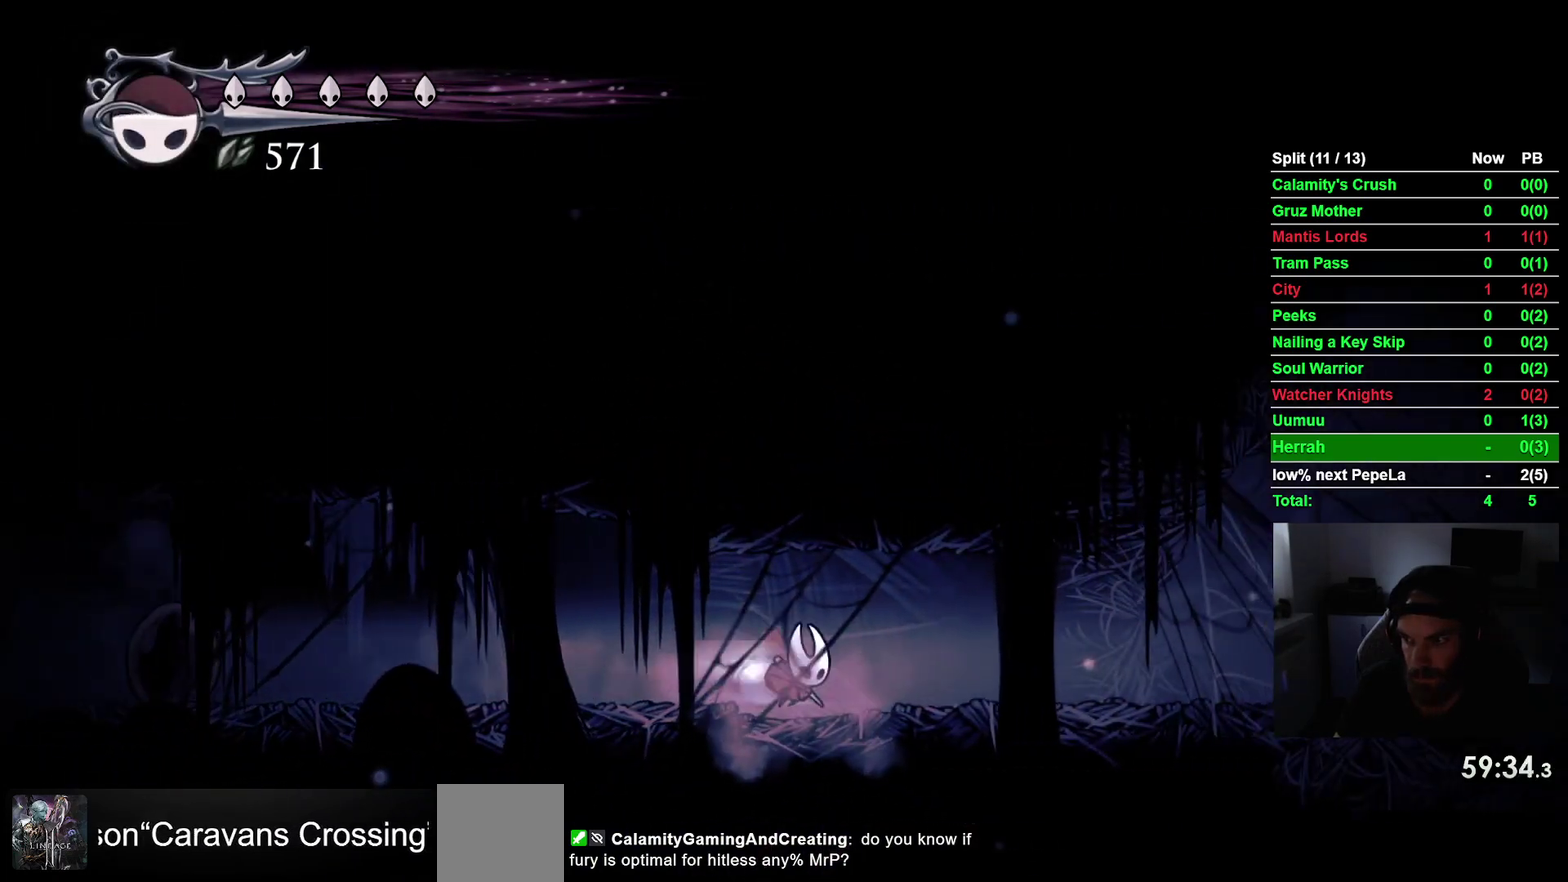
{"buttons": ["DPAD_RIGHT"], "right_stick": "center", "events": [[167, "R2", "up"]]}
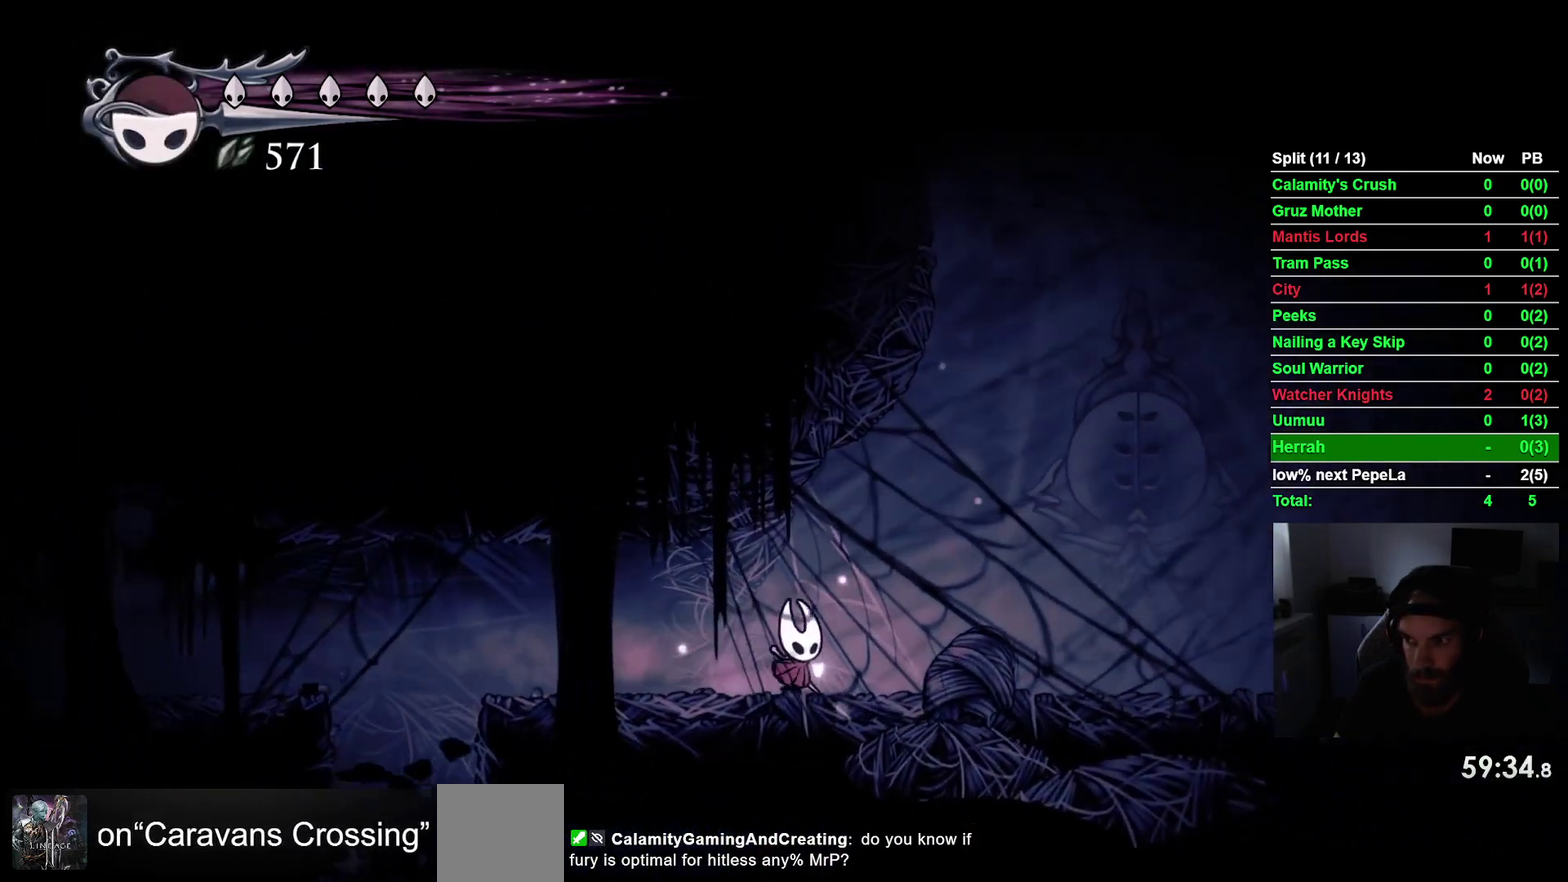
{"buttons": ["DPAD_RIGHT"], "right_stick": "center", "events": []}
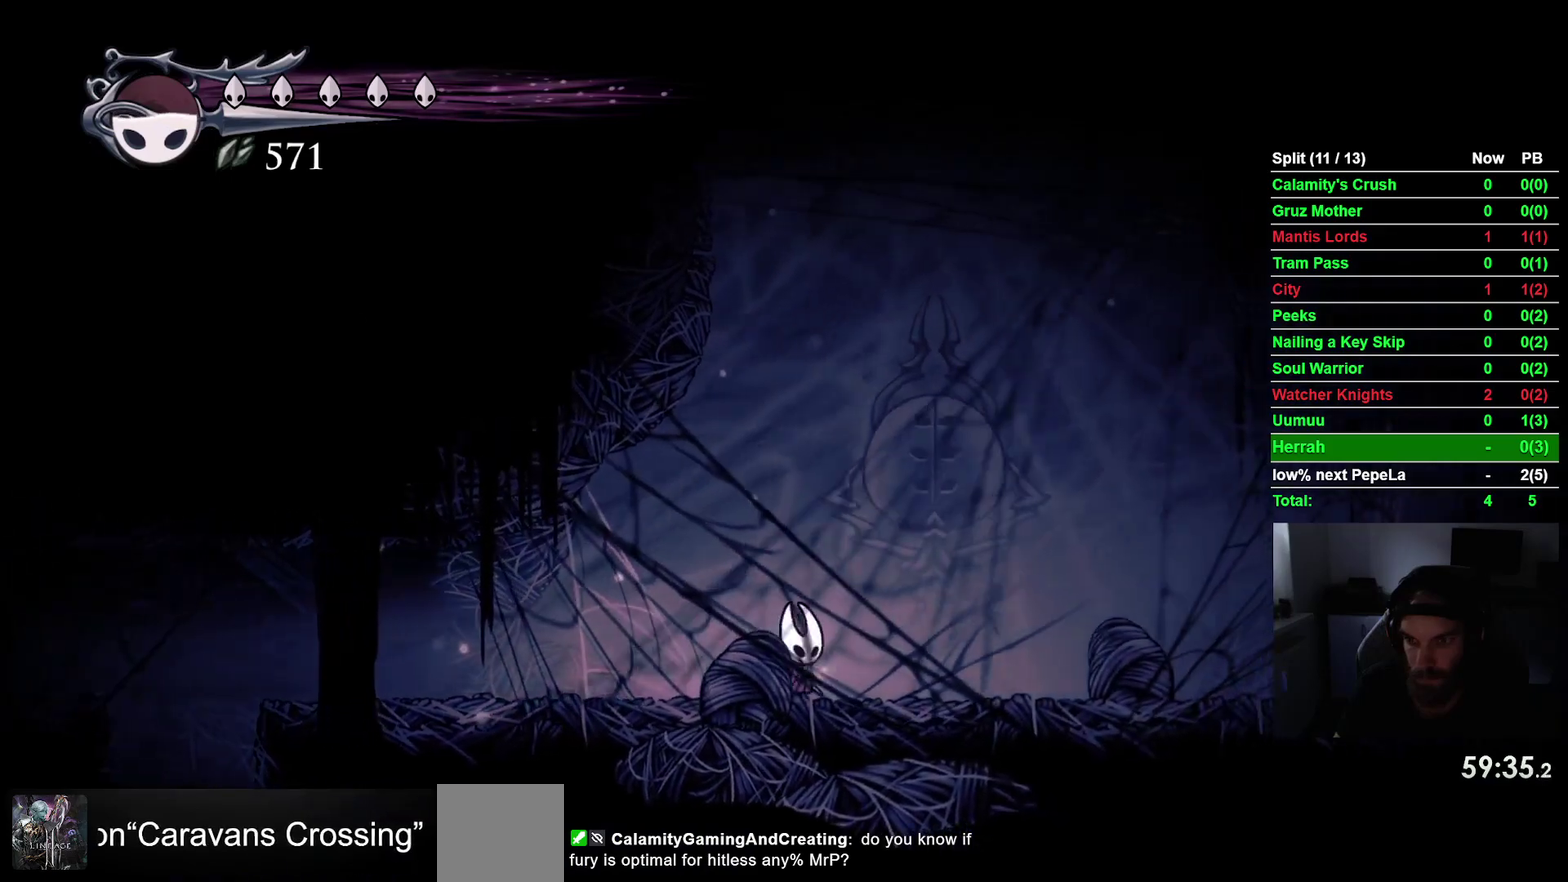
{"buttons": ["R2", "DPAD_RIGHT"], "right_stick": "center", "events": [[317, "R2", "down"]]}
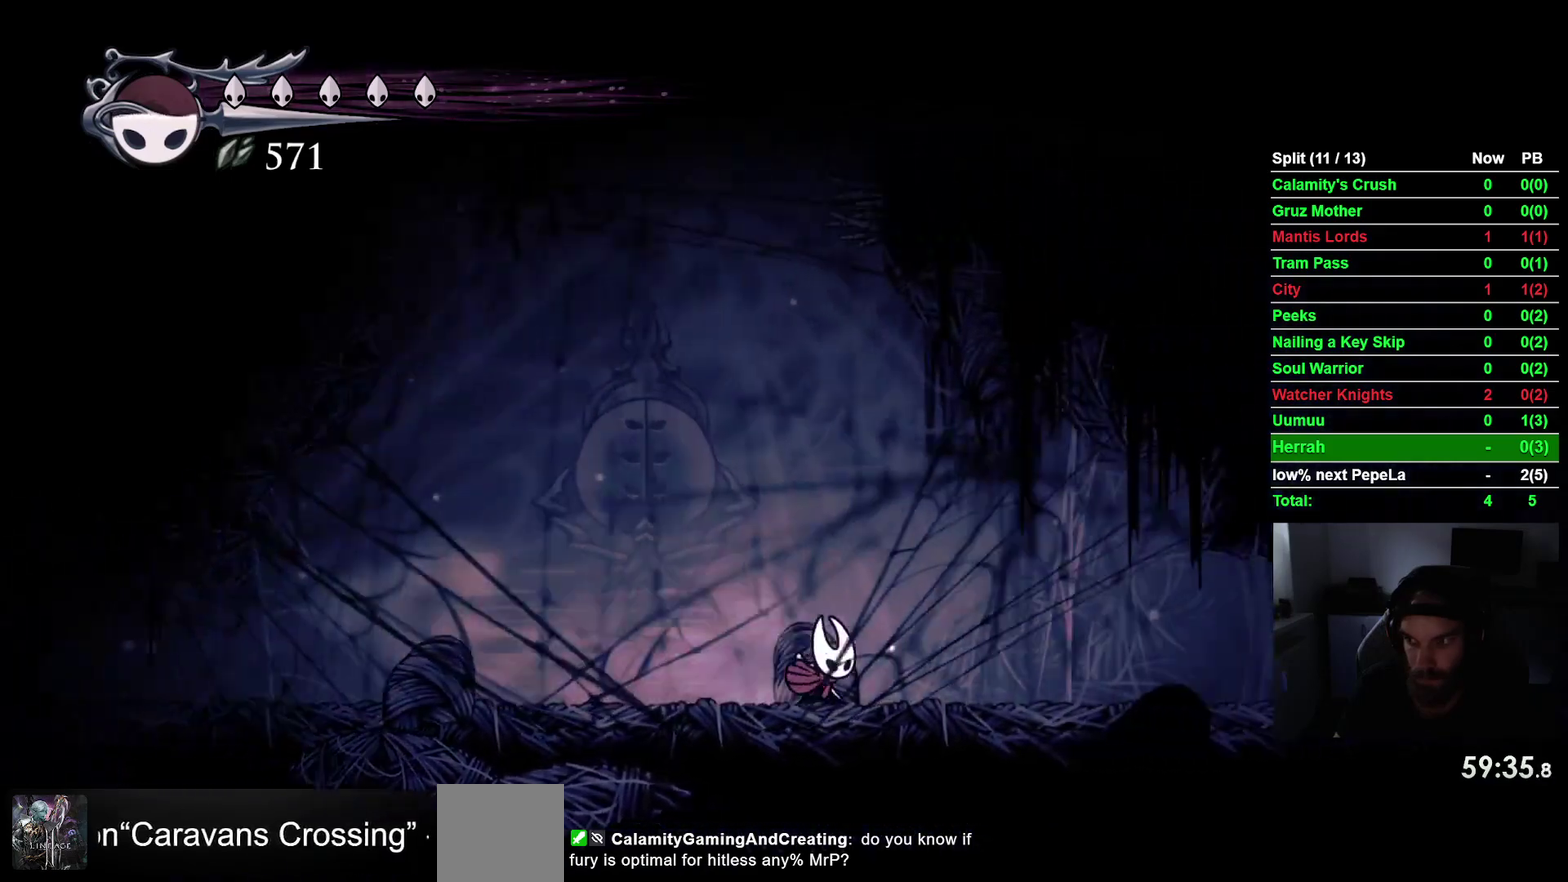
{"buttons": ["R2", "DPAD_RIGHT"], "right_stick": "center", "events": [[50, "R2", "up"], [383, "R2", "down"]]}
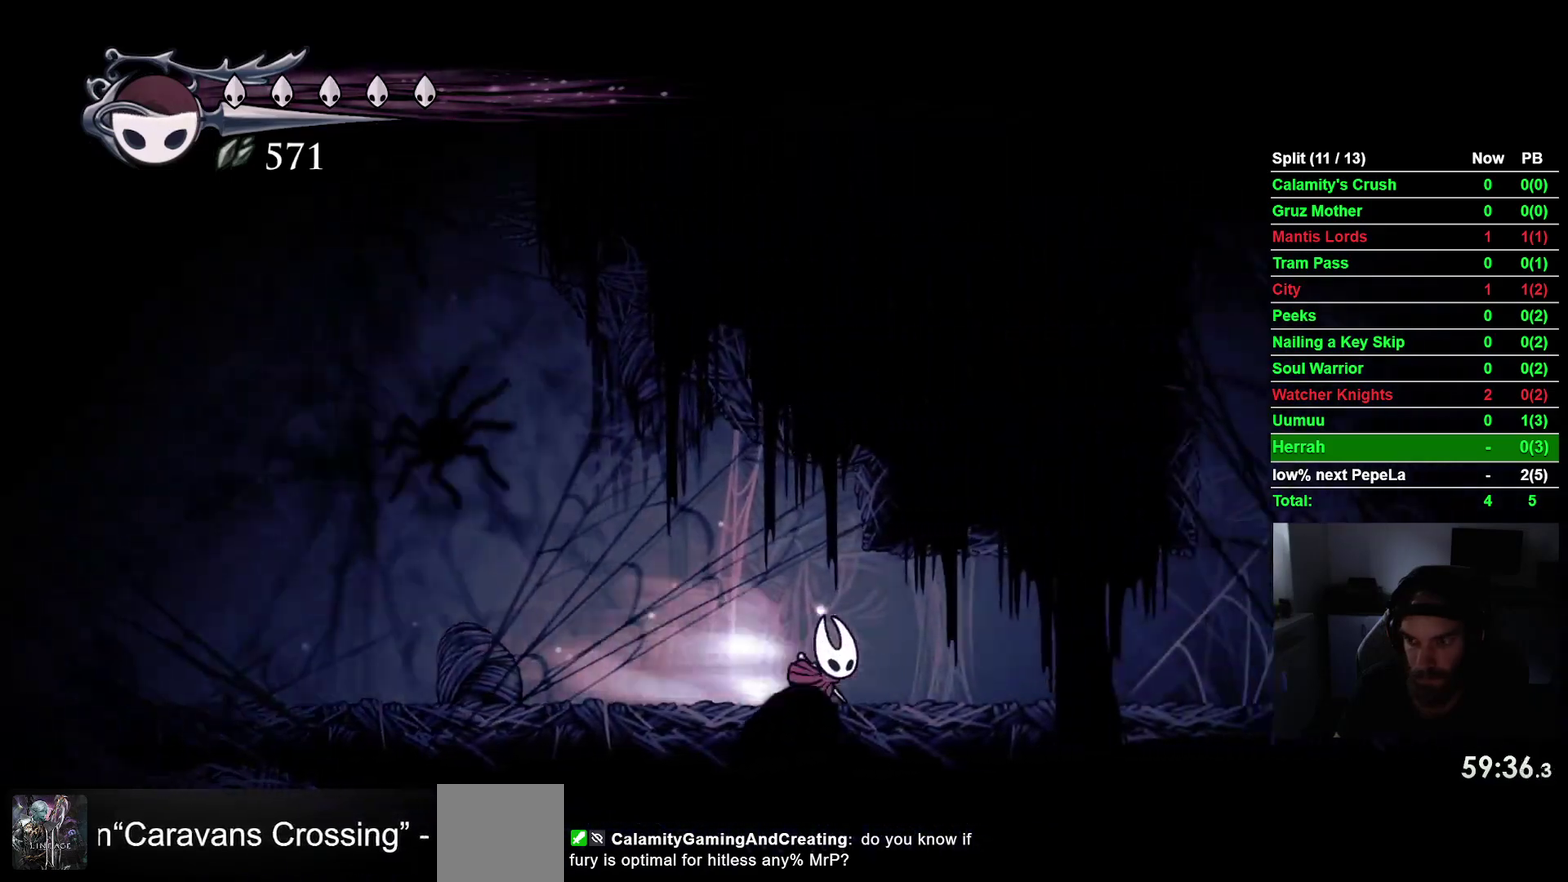
{"buttons": ["DPAD_RIGHT"], "right_stick": "center", "events": [[117, "R2", "up"]]}
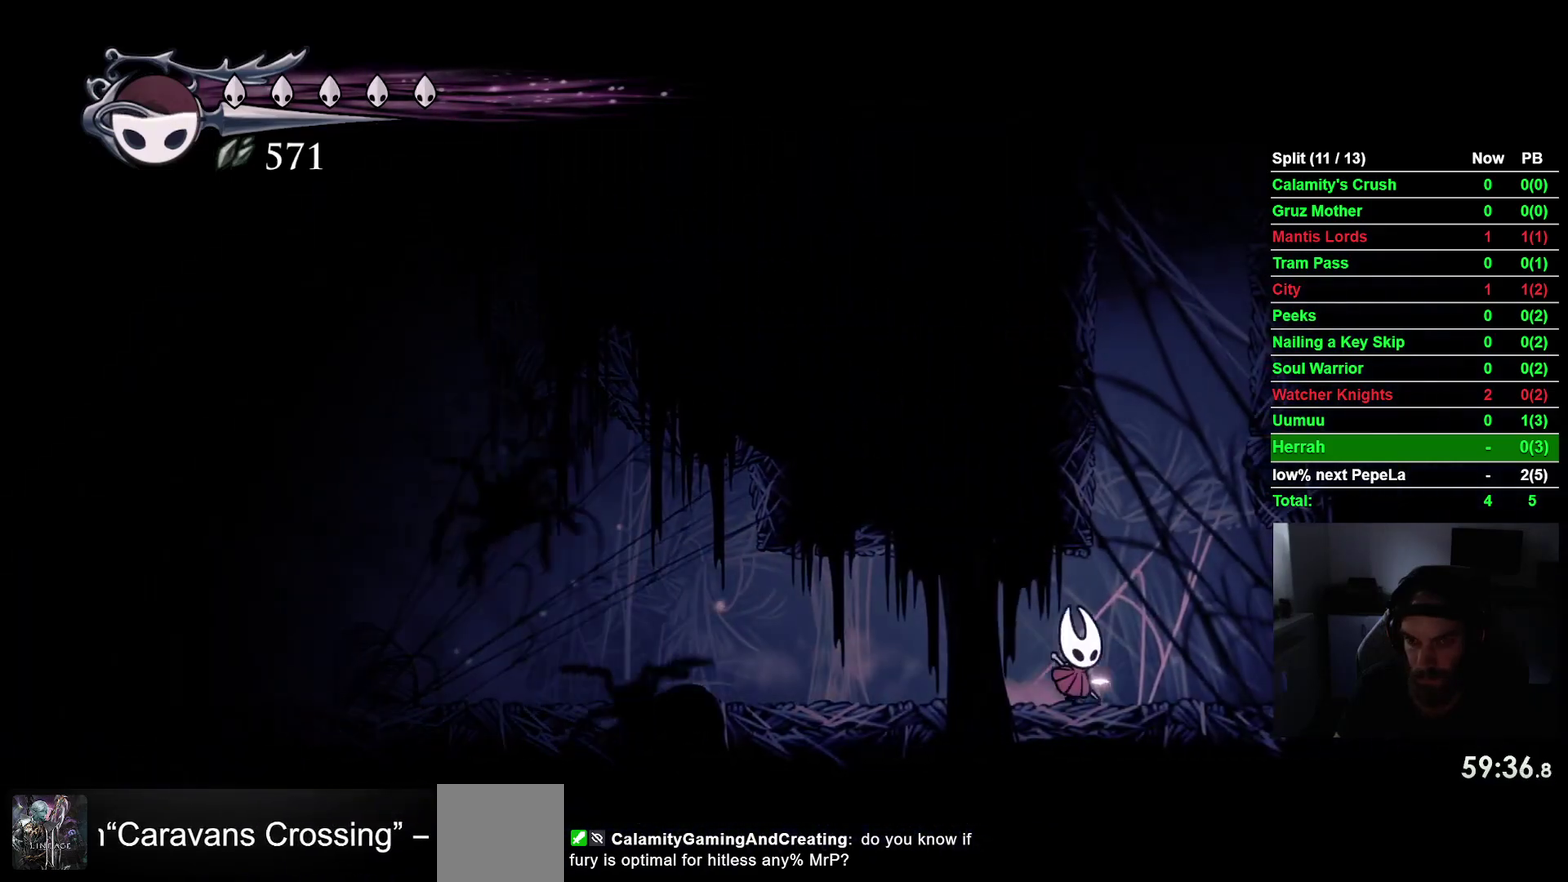
{"buttons": ["DPAD_LEFT"], "right_stick": "center", "events": [[100, "CROSS", "down"], [183, "DPAD_RIGHT", "up"], [267, "DPAD_LEFT", "down"], [400, "CROSS", "up"]]}
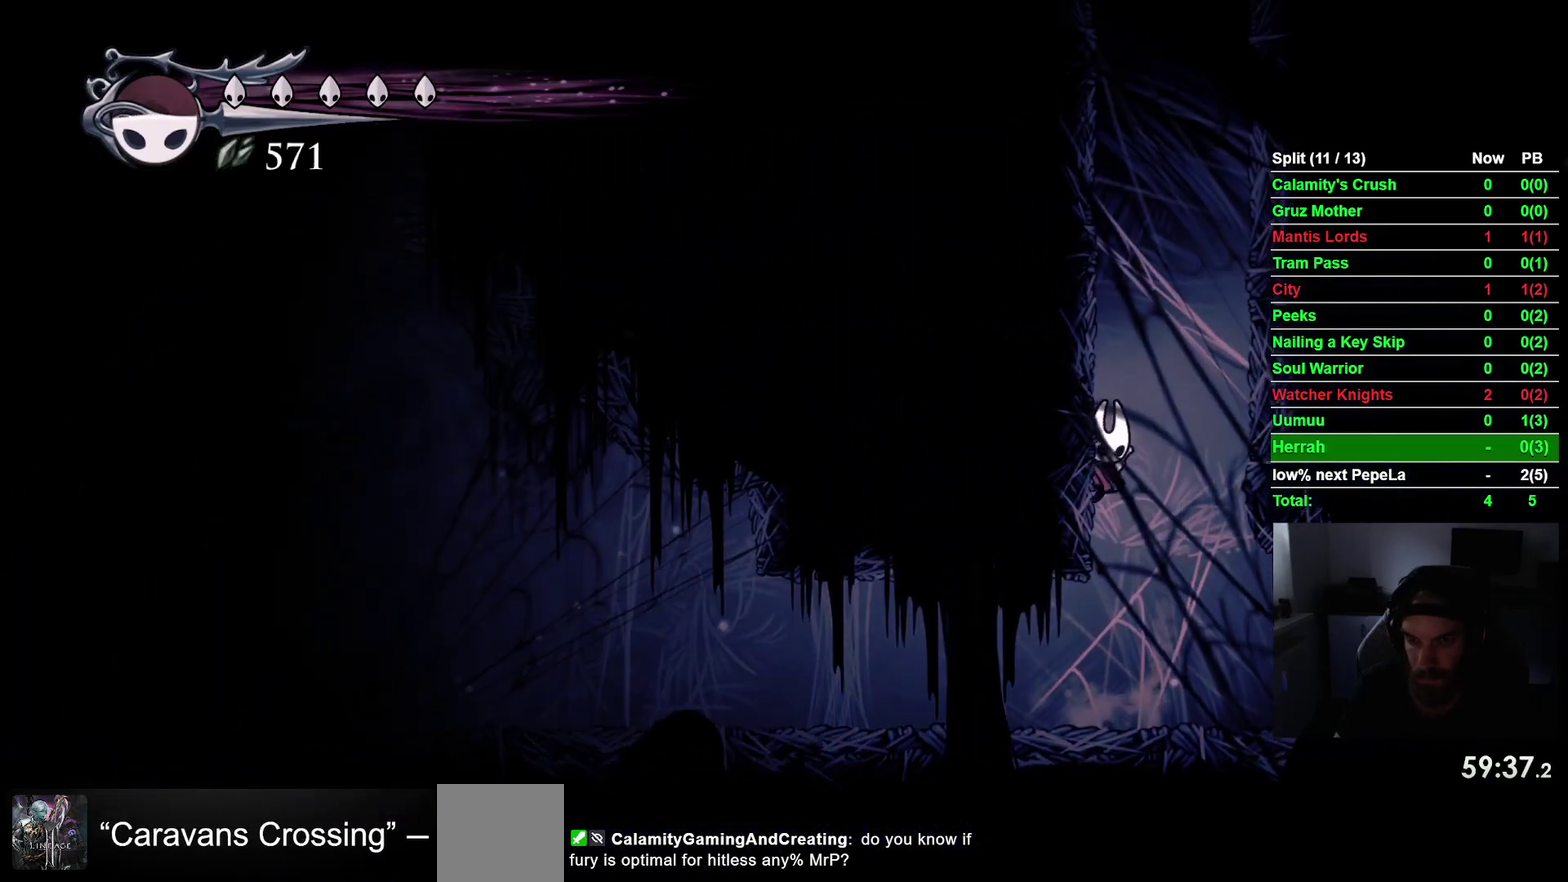
{"buttons": ["CROSS", "DPAD_LEFT"], "right_stick": "center", "events": [[17, "CROSS", "down"], [283, "CROSS", "up"], [383, "CROSS", "down"]]}
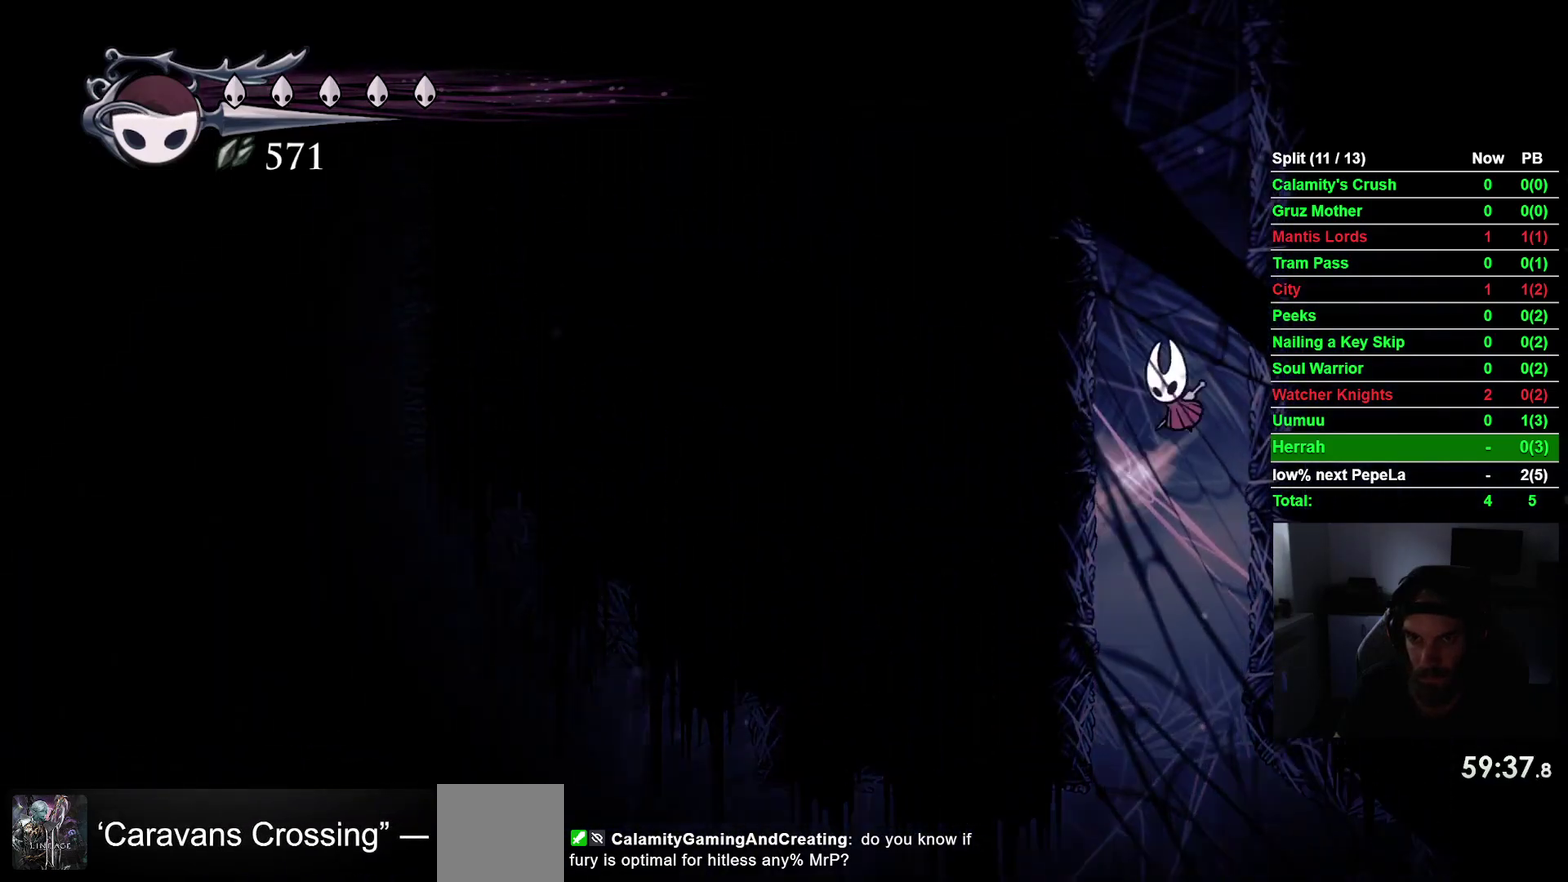
{"buttons": ["CROSS", "DPAD_LEFT"], "right_stick": "center", "events": [[150, "CROSS", "up"], [267, "CROSS", "down"]]}
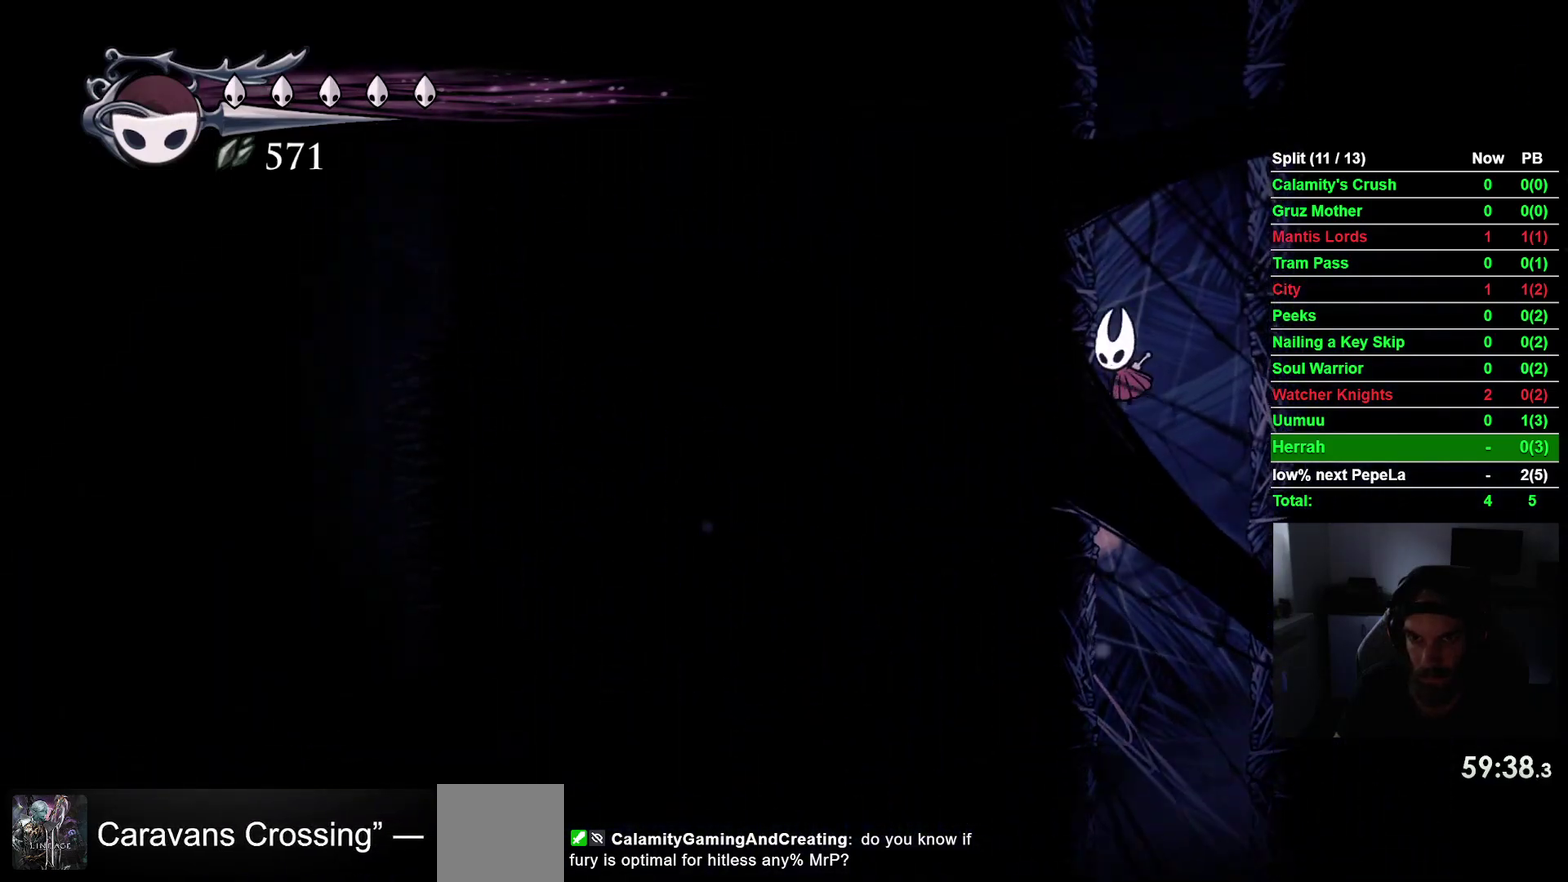
{"buttons": ["CROSS", "DPAD_LEFT"], "right_stick": "center", "events": [[33, "CROSS", "up"], [150, "CROSS", "down"], [400, "CROSS", "up"], [500, "CROSS", "down"]]}
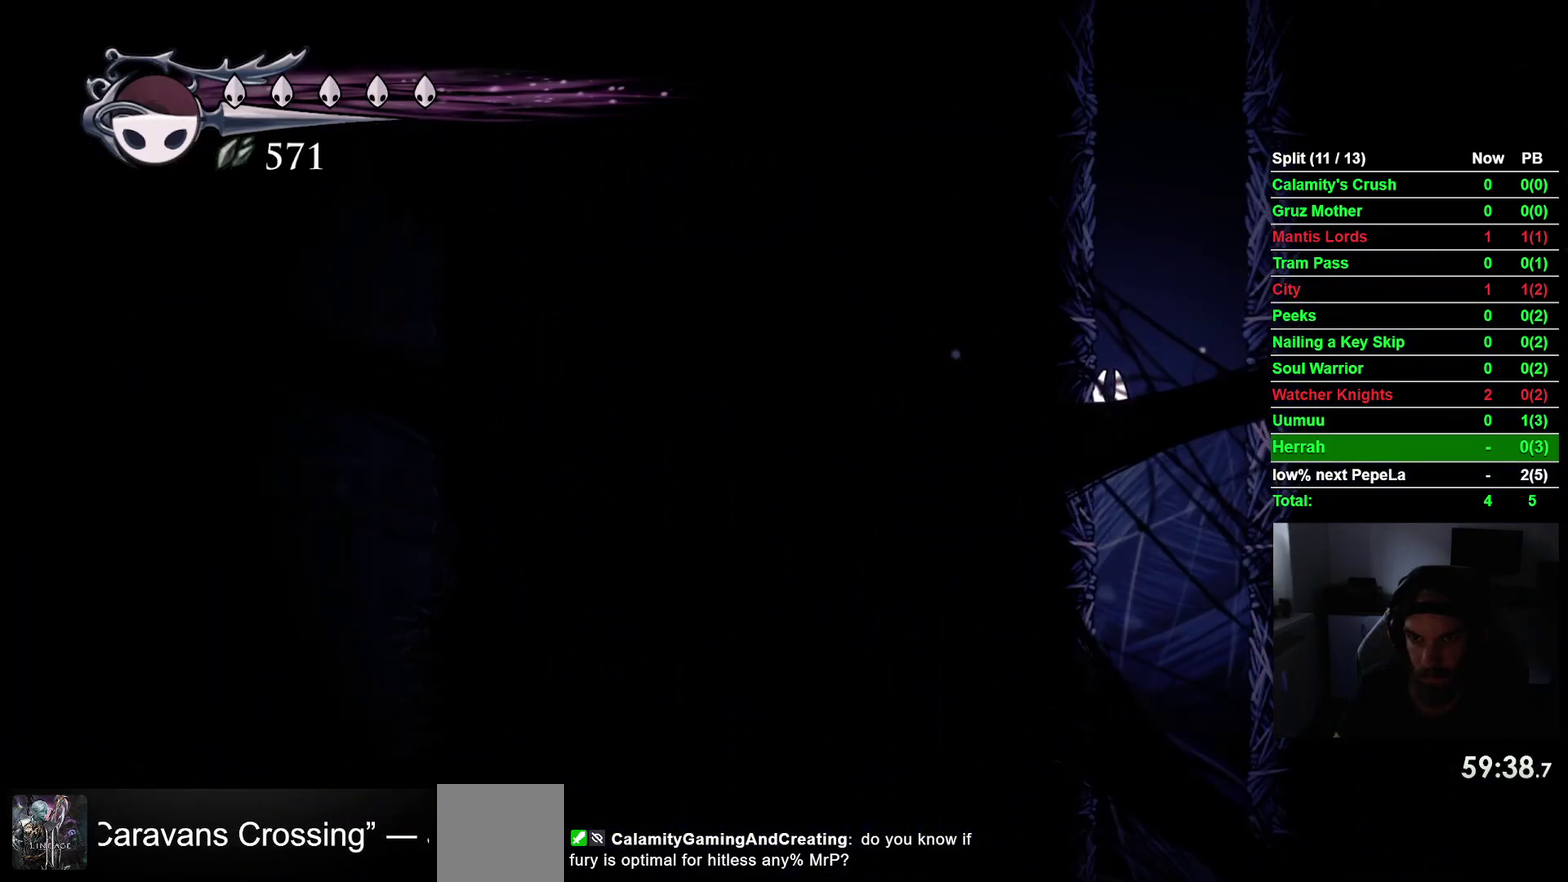
{"buttons": ["CROSS", "DPAD_LEFT"], "right_stick": "center", "events": [[283, "CROSS", "up"], [383, "CROSS", "down"]]}
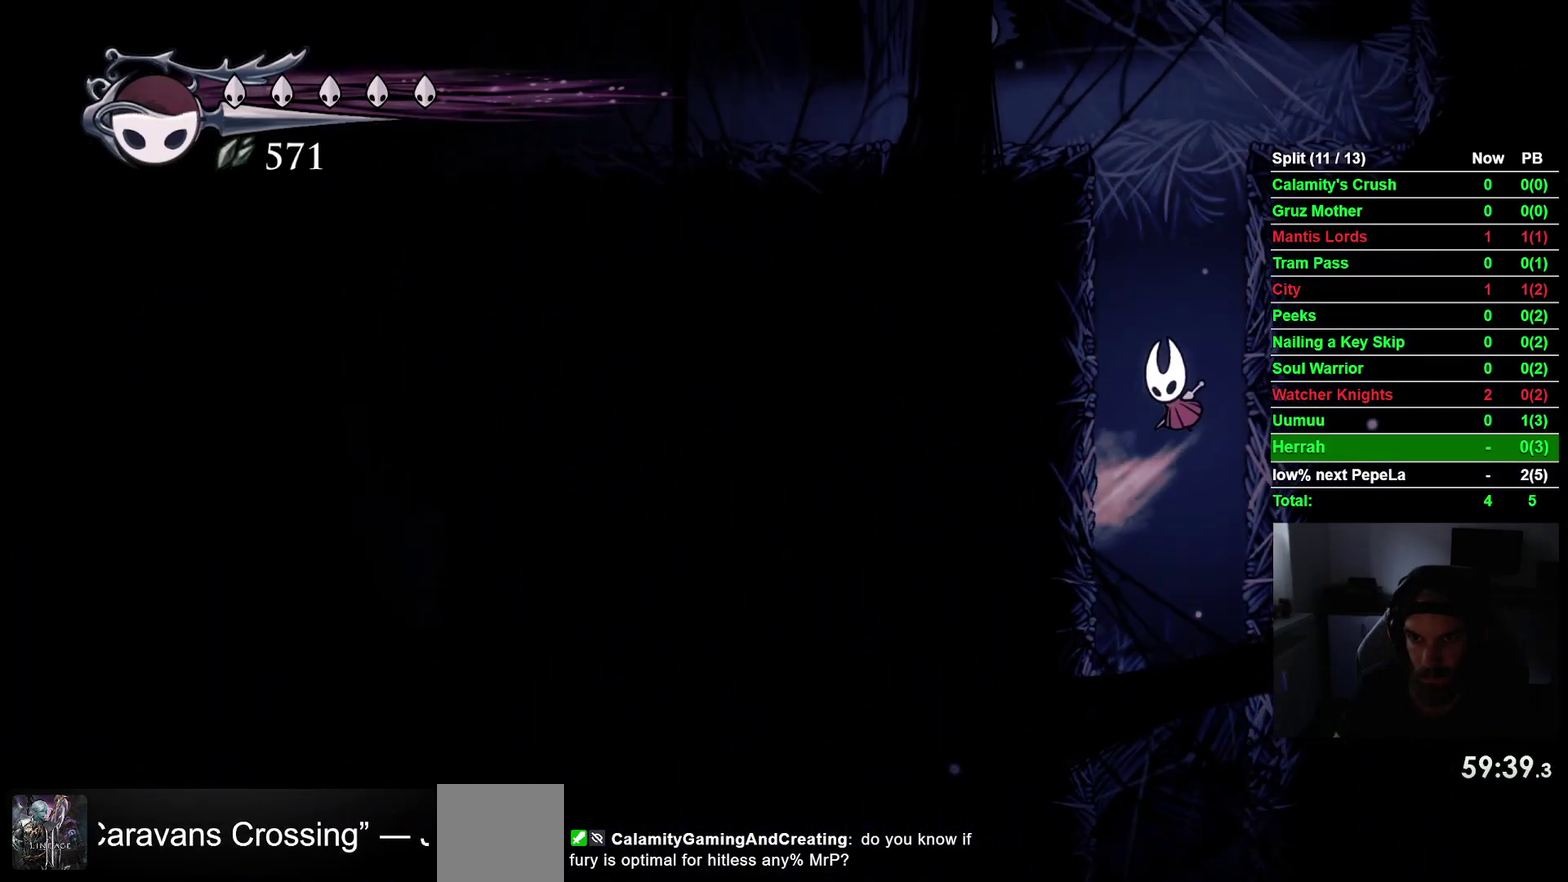
{"buttons": ["DPAD_LEFT"], "right_stick": "center", "events": [[117, "CROSS", "up"], [317, "CROSS", "down"], [450, "CROSS", "up"]]}
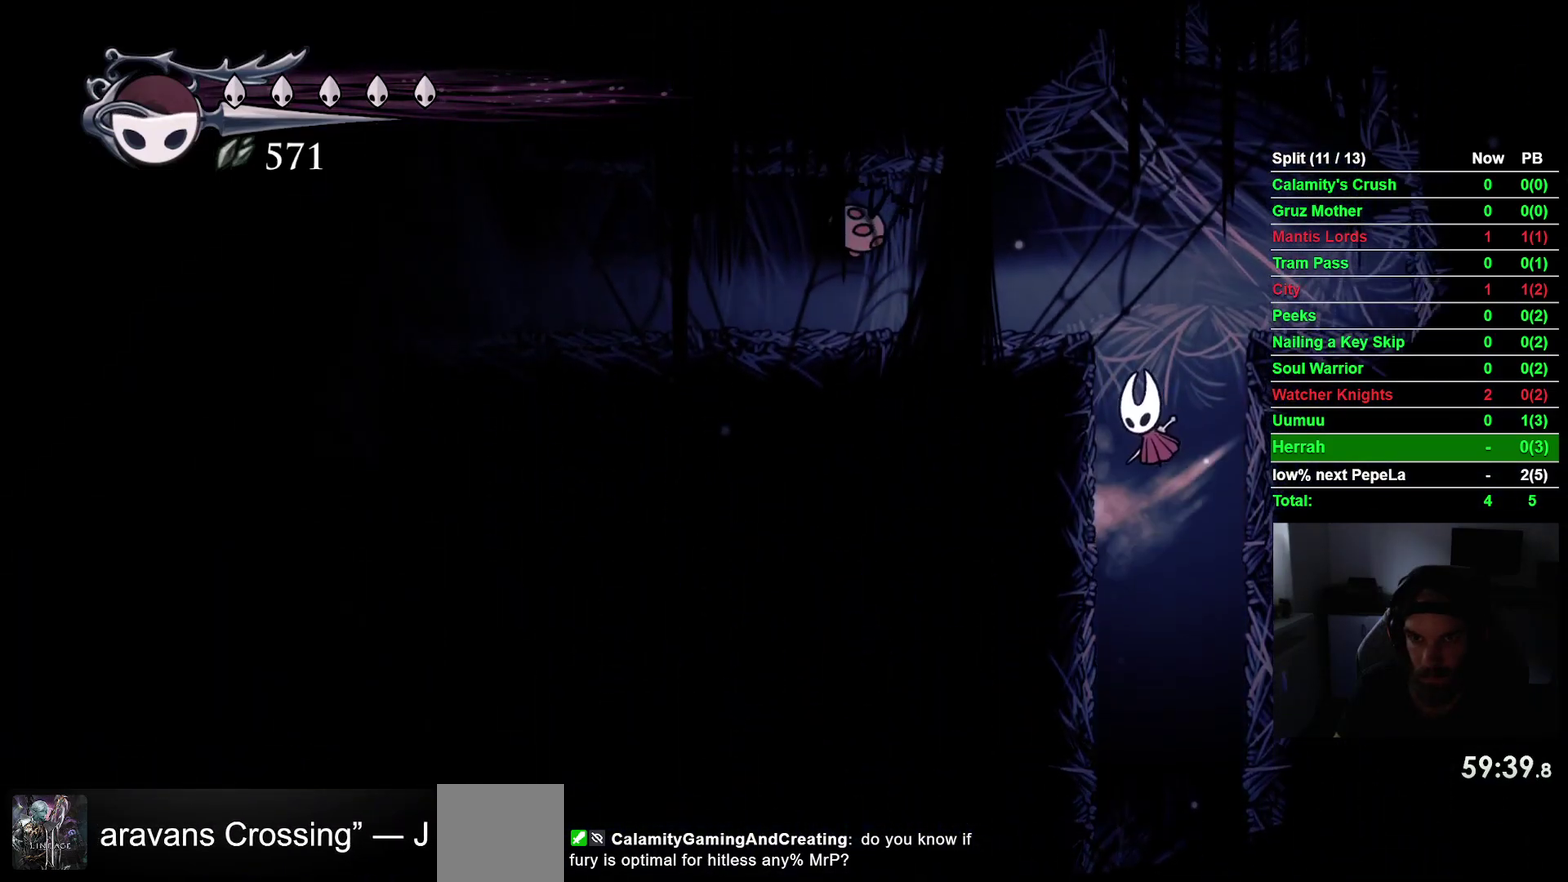
{"buttons": ["DPAD_LEFT"], "right_stick": "center", "events": [[167, "CROSS", "down"], [417, "CROSS", "up"]]}
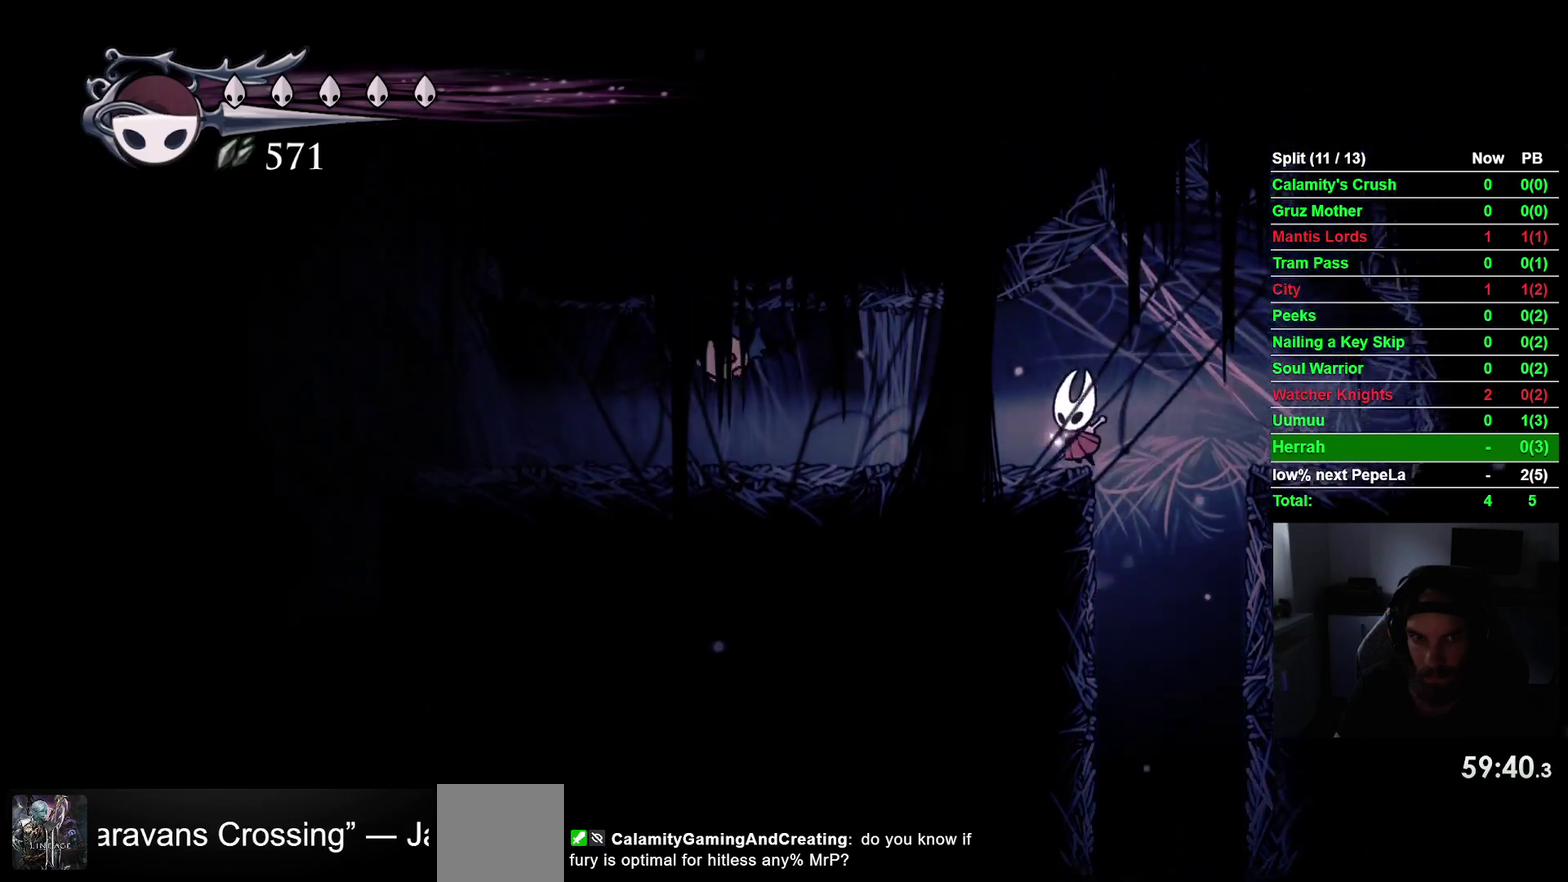
{"buttons": ["R2", "DPAD_LEFT"], "right_stick": "center", "events": [[17, "R1", "down"], [167, "R1", "up"], [500, "R2", "down"]]}
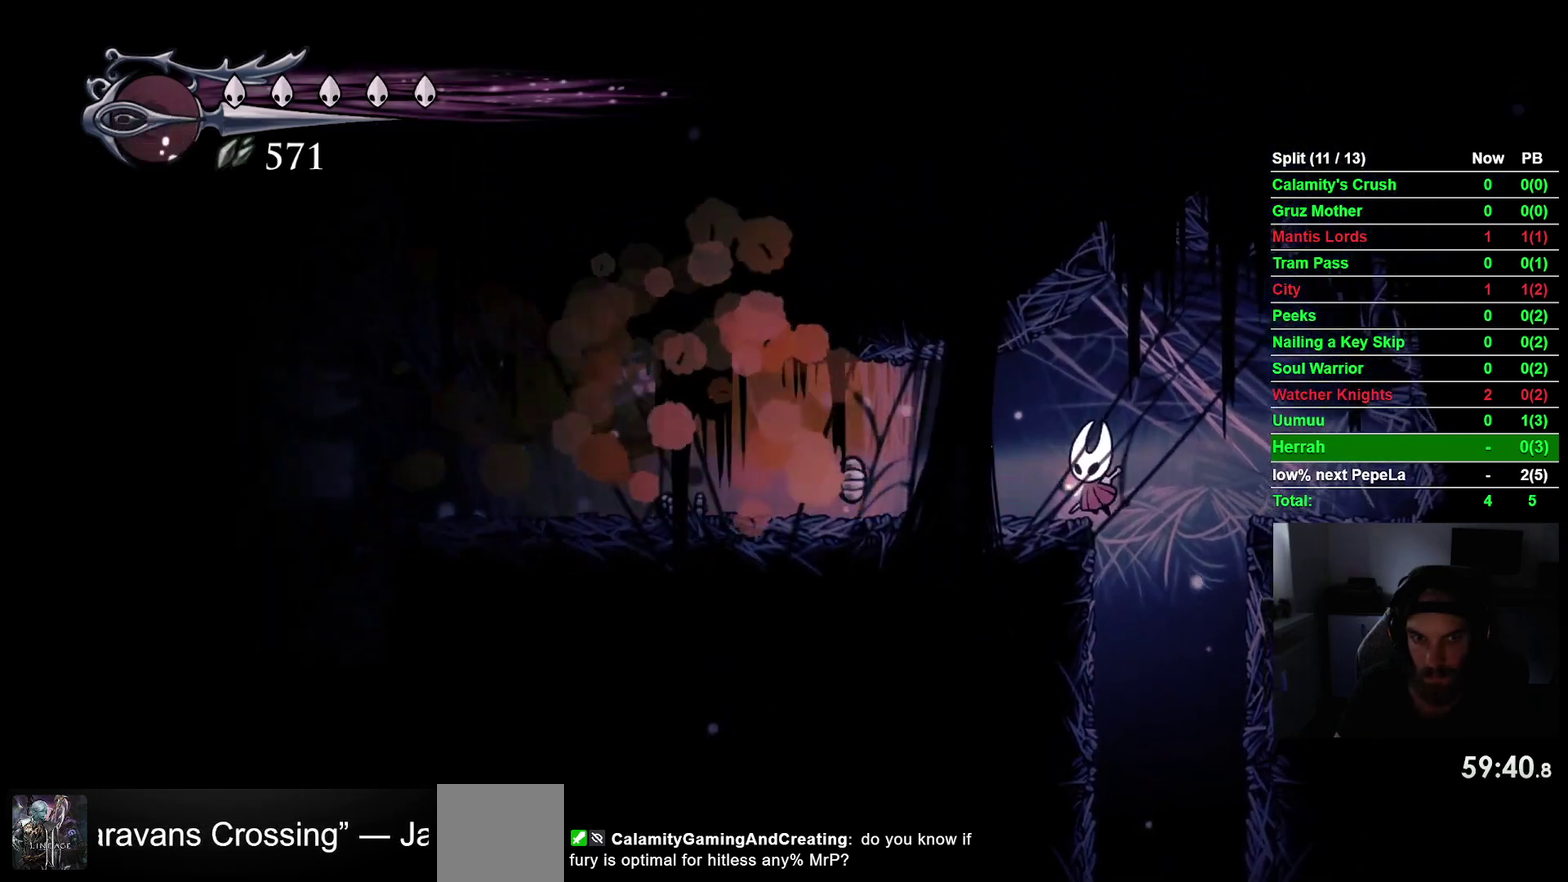
{"buttons": ["DPAD_LEFT"], "right_stick": "center", "events": [[267, "R2", "up"]]}